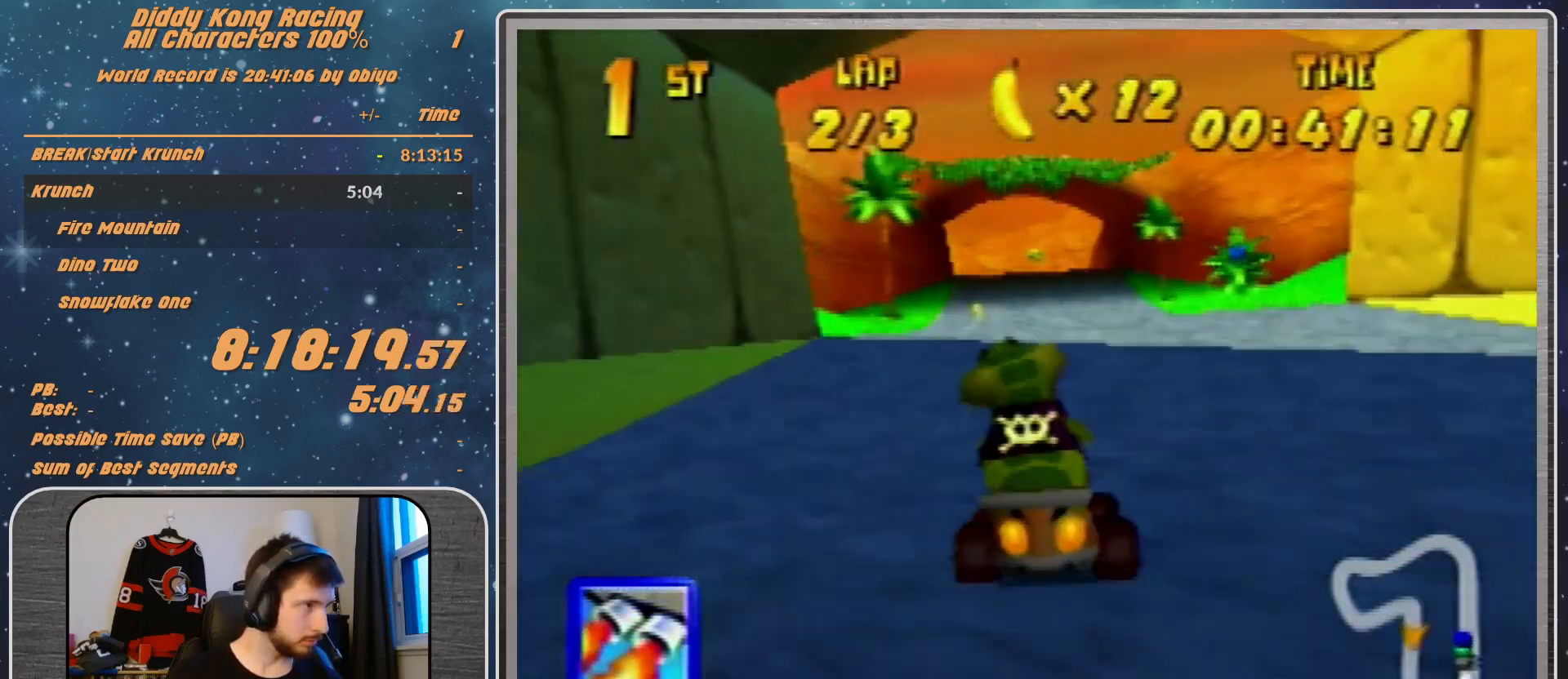
Gameplay with a controller (Nintendo layout); each line is a JSON object with the inputs held at the frame after it. "events" lists button and stick changes between this image and that frame as [ms after this image, input, new state], when the widget could be followed in between. Not read: L1 L3 R3.
{"buttons": ["Z"], "left_stick": "center", "events": [[100, "A", "up"], [100, "left_stick", "left"], [167, "A", "down"], [200, "left_stick", "center"], [267, "A", "up"], [300, "Z", "down"]]}
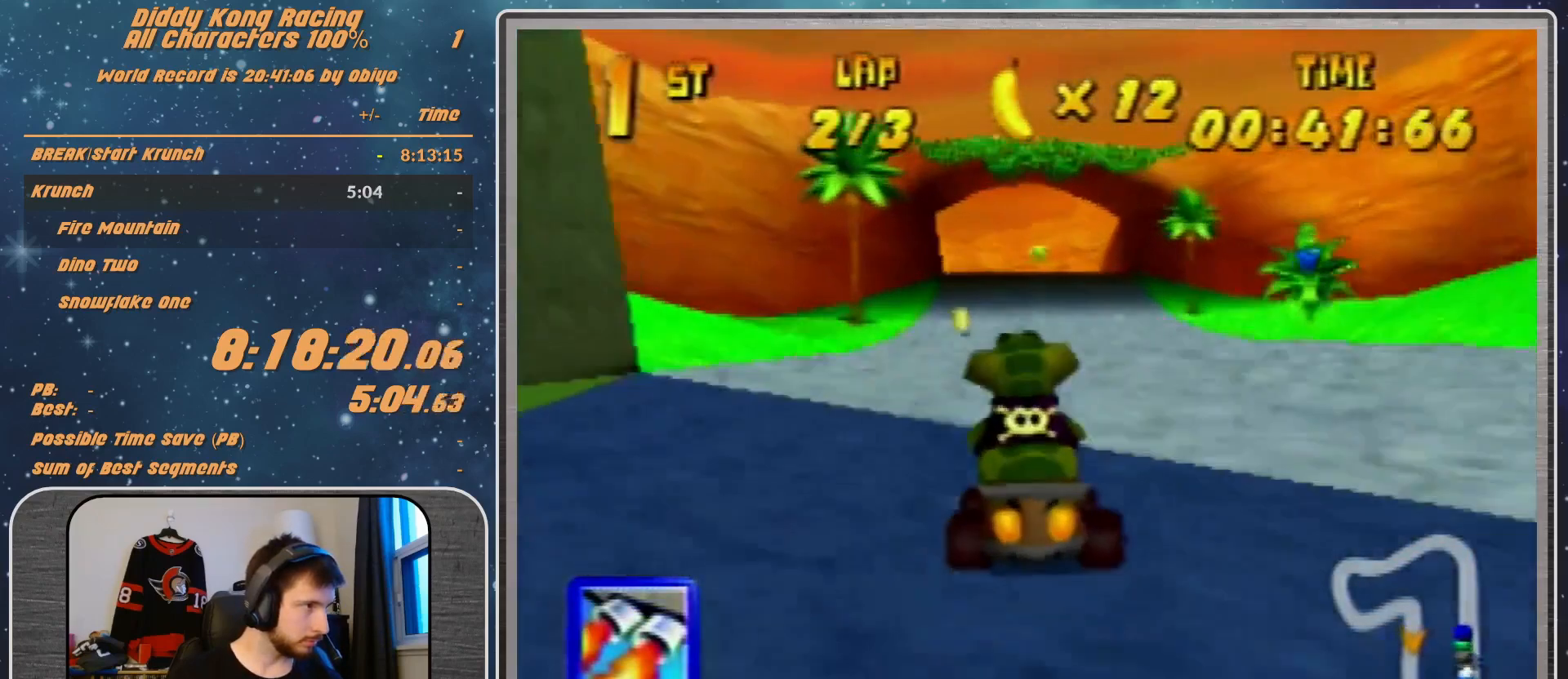
{"buttons": [], "left_stick": "left", "events": [[100, "Z", "up"], [367, "left_stick", "left"]]}
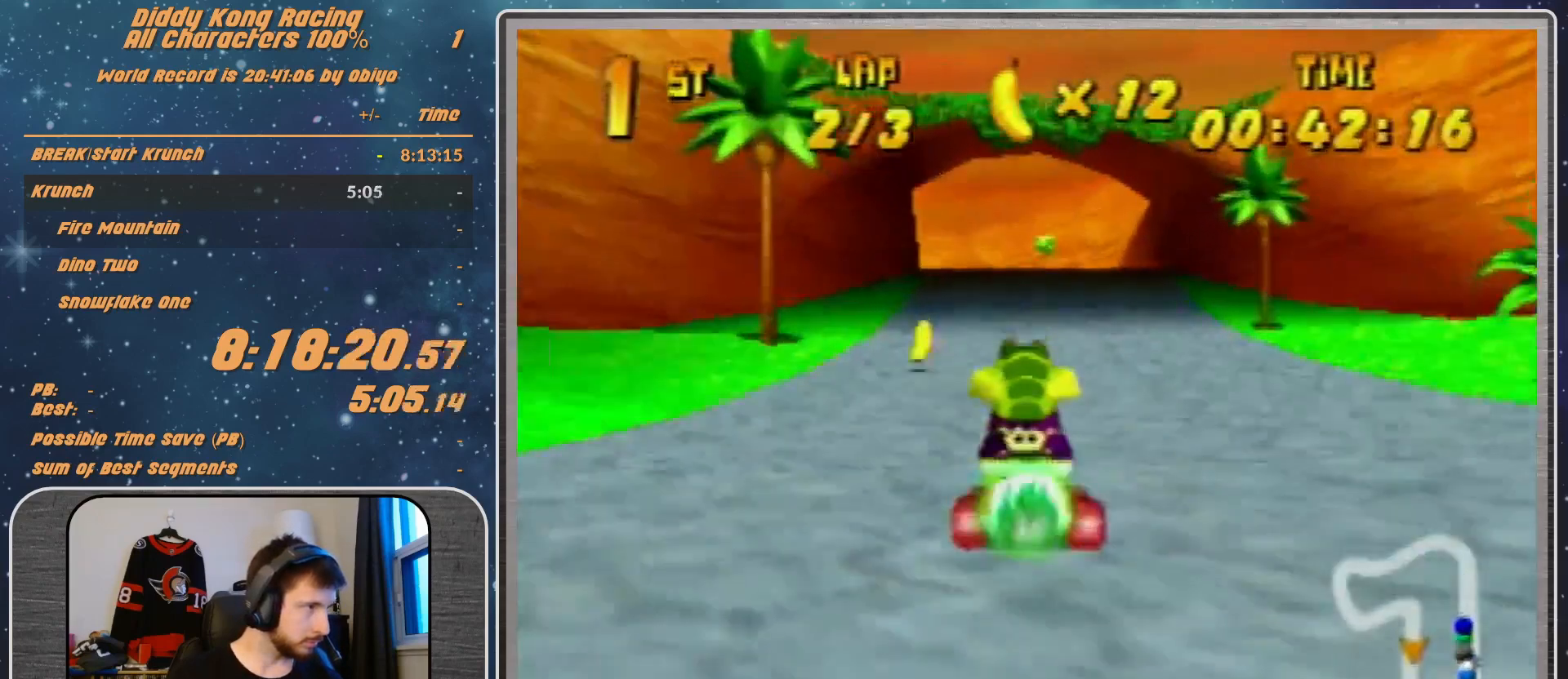
{"buttons": [], "left_stick": "left", "events": []}
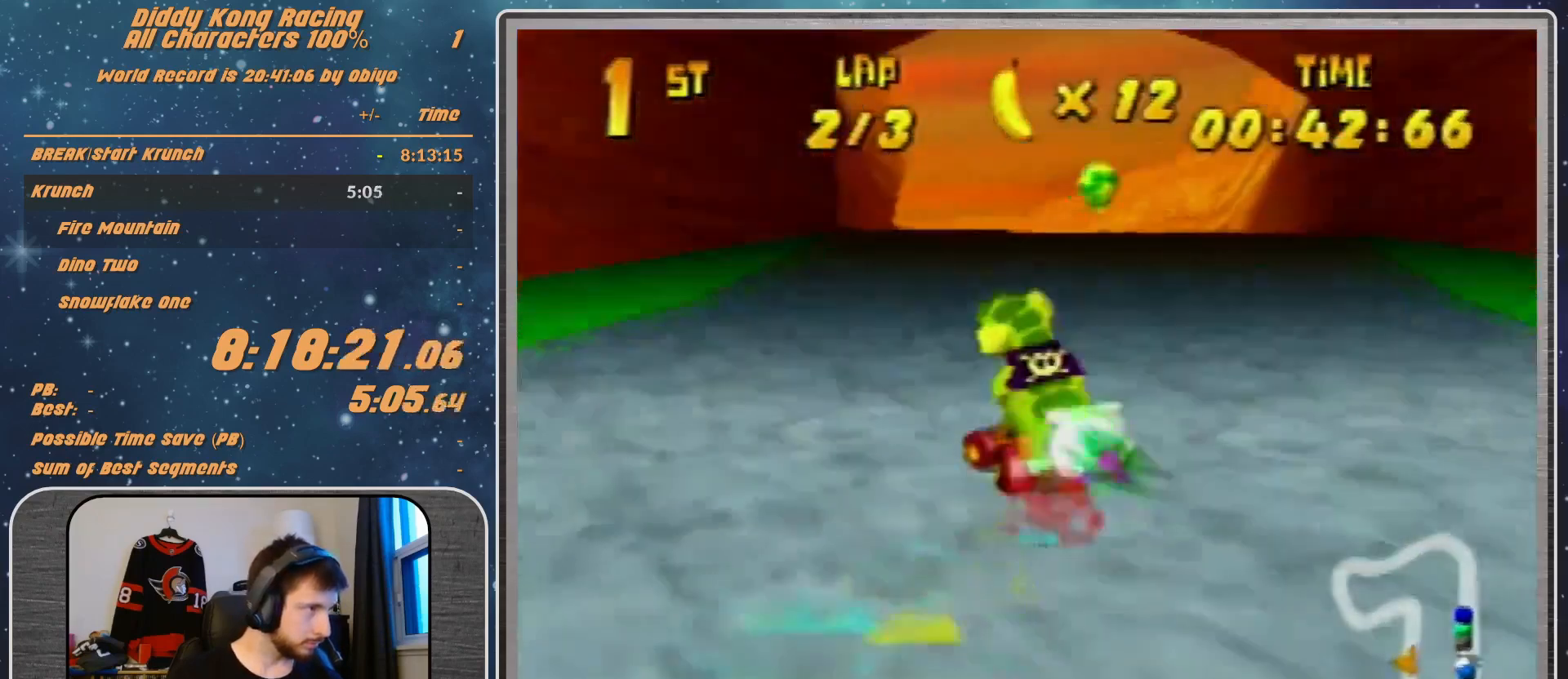
{"buttons": [], "left_stick": "left", "events": [[100, "A", "down"], [100, "R1", "down"], [167, "A", "up"], [200, "R1", "up"]]}
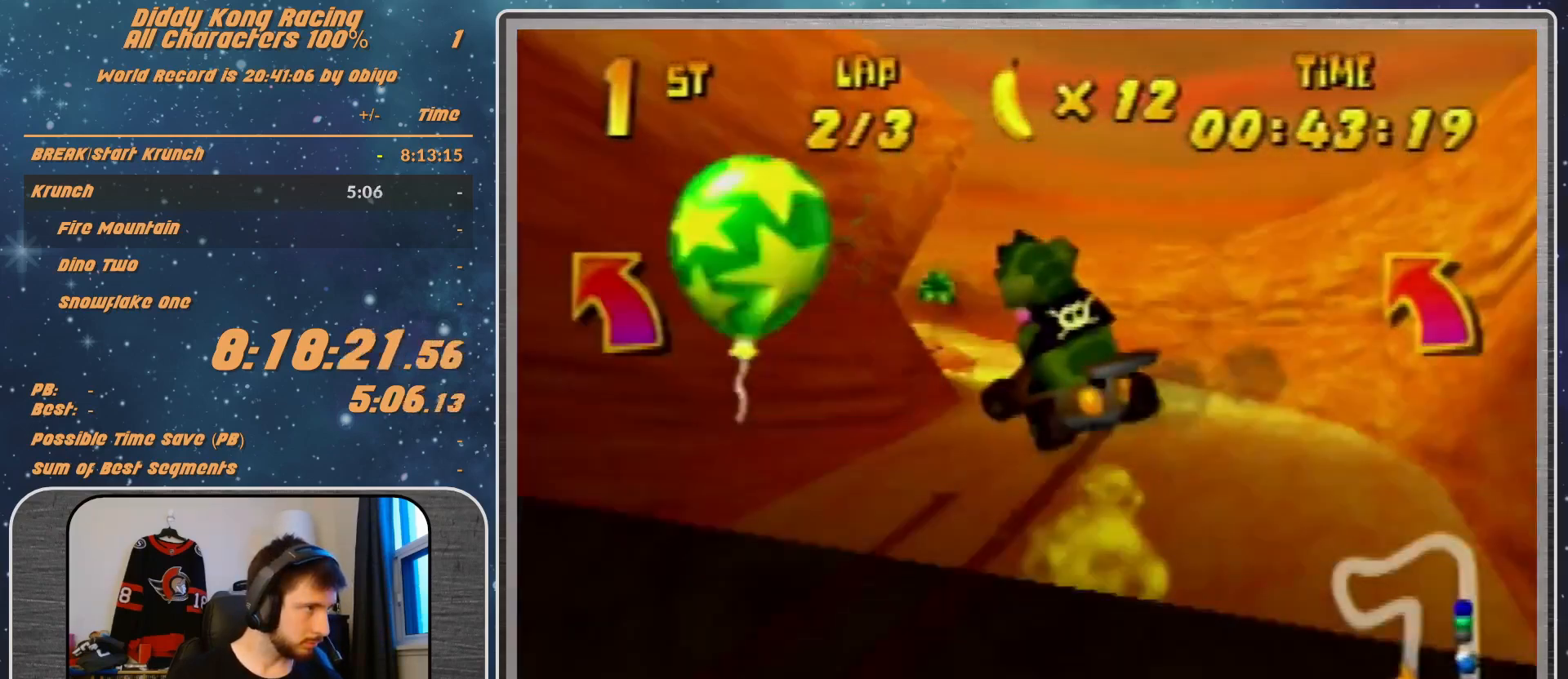
{"buttons": ["R1"], "left_stick": "left", "events": [[100, "A", "down"], [167, "A", "up"], [267, "A", "down"], [333, "A", "up"], [333, "R1", "down"], [400, "A", "down"], [467, "A", "up"]]}
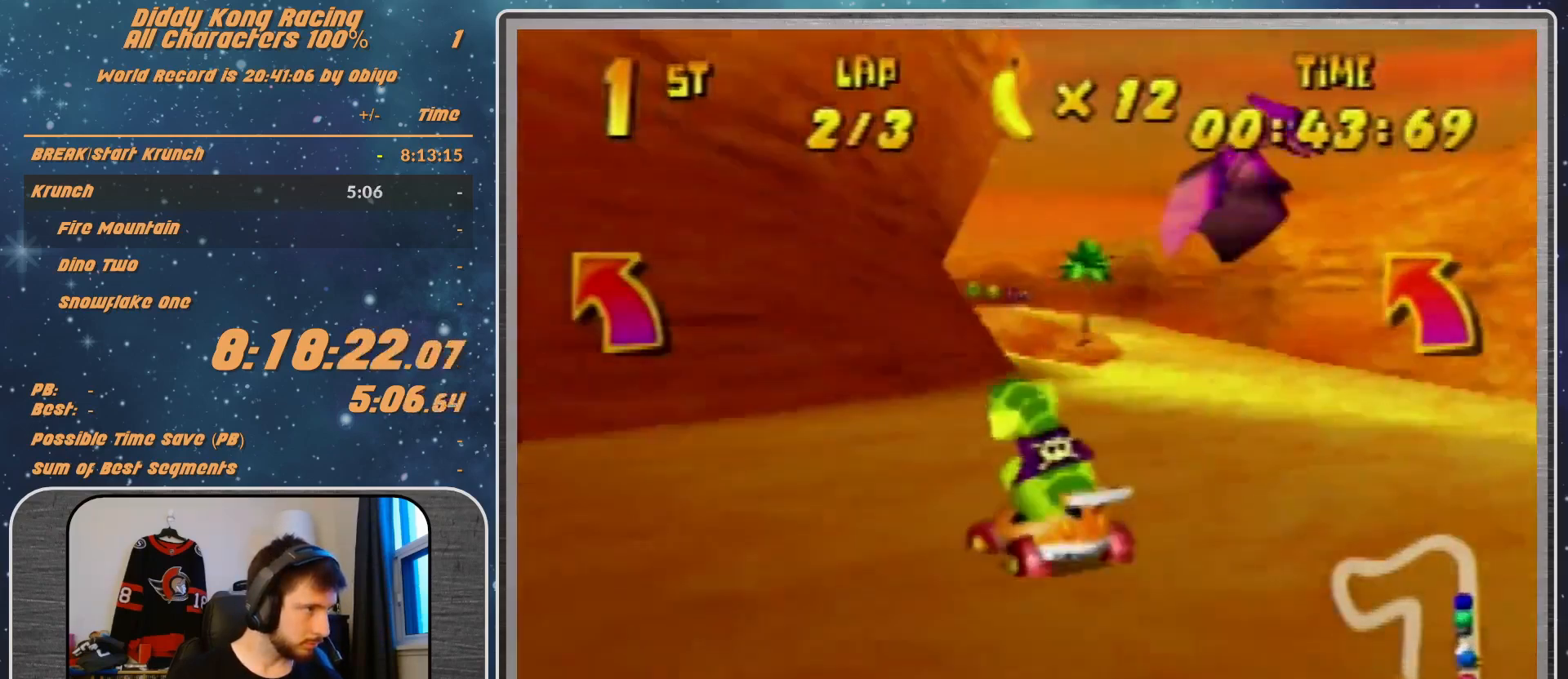
{"buttons": ["R1"], "left_stick": "up-right", "events": [[67, "A", "down"], [167, "A", "up"], [167, "left_stick", "up-right"], [200, "A", "down"], [300, "A", "up"], [367, "A", "down"], [467, "A", "up"]]}
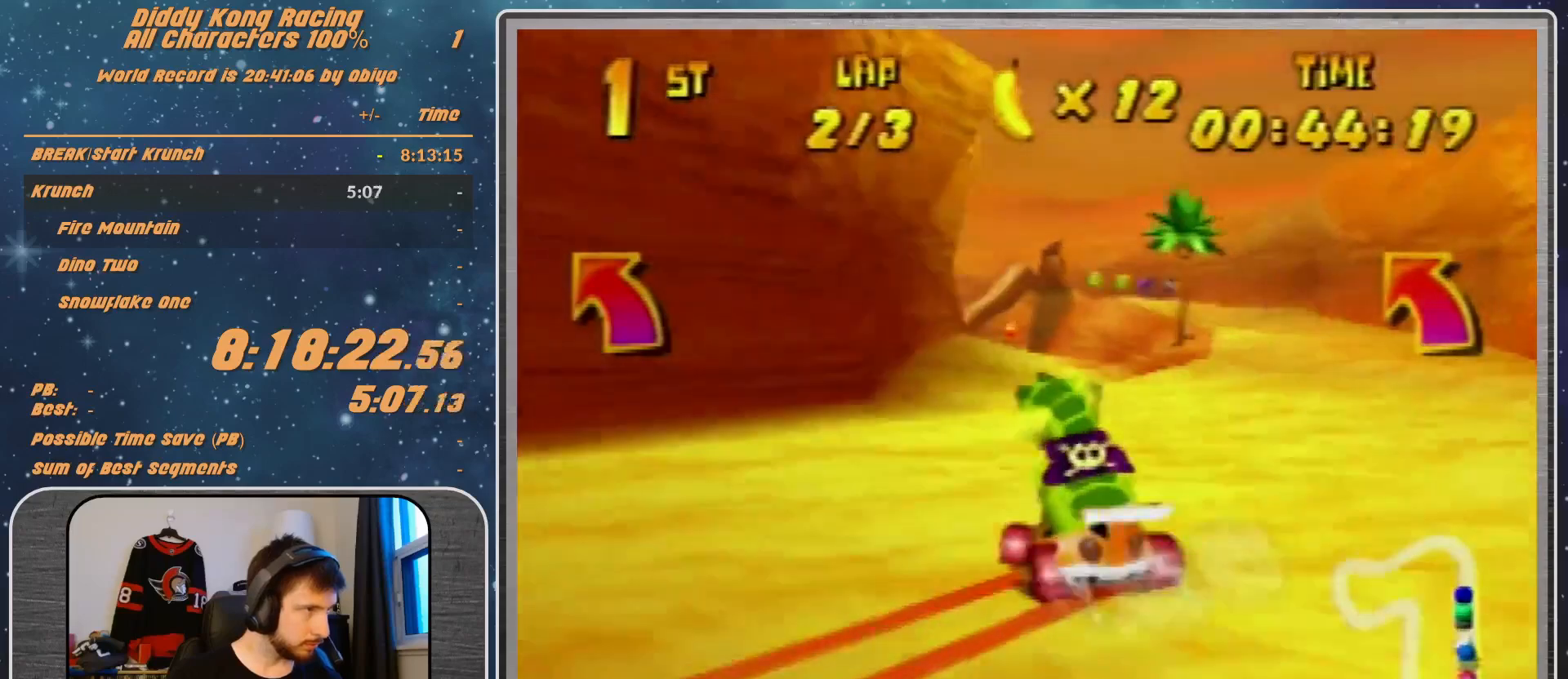
{"buttons": ["A", "R1"], "left_stick": "up-right", "events": [[33, "A", "down"], [33, "left_stick", "up-left"], [100, "A", "up"], [467, "left_stick", "up-right"], [500, "A", "down"]]}
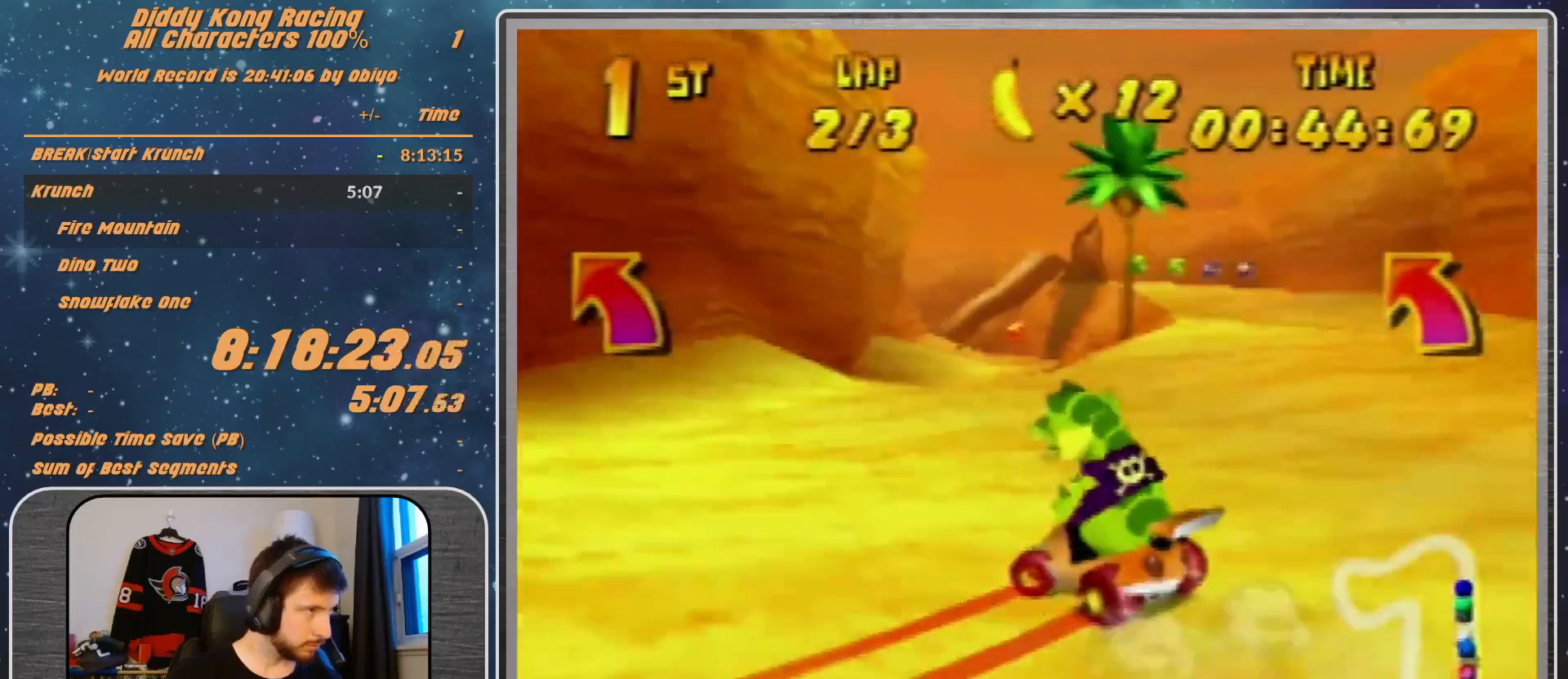
{"buttons": ["R1"], "left_stick": "up-left", "events": [[133, "A", "up"], [167, "left_stick", "up-left"], [233, "A", "down"], [267, "A", "up"], [367, "A", "down"], [433, "A", "up"]]}
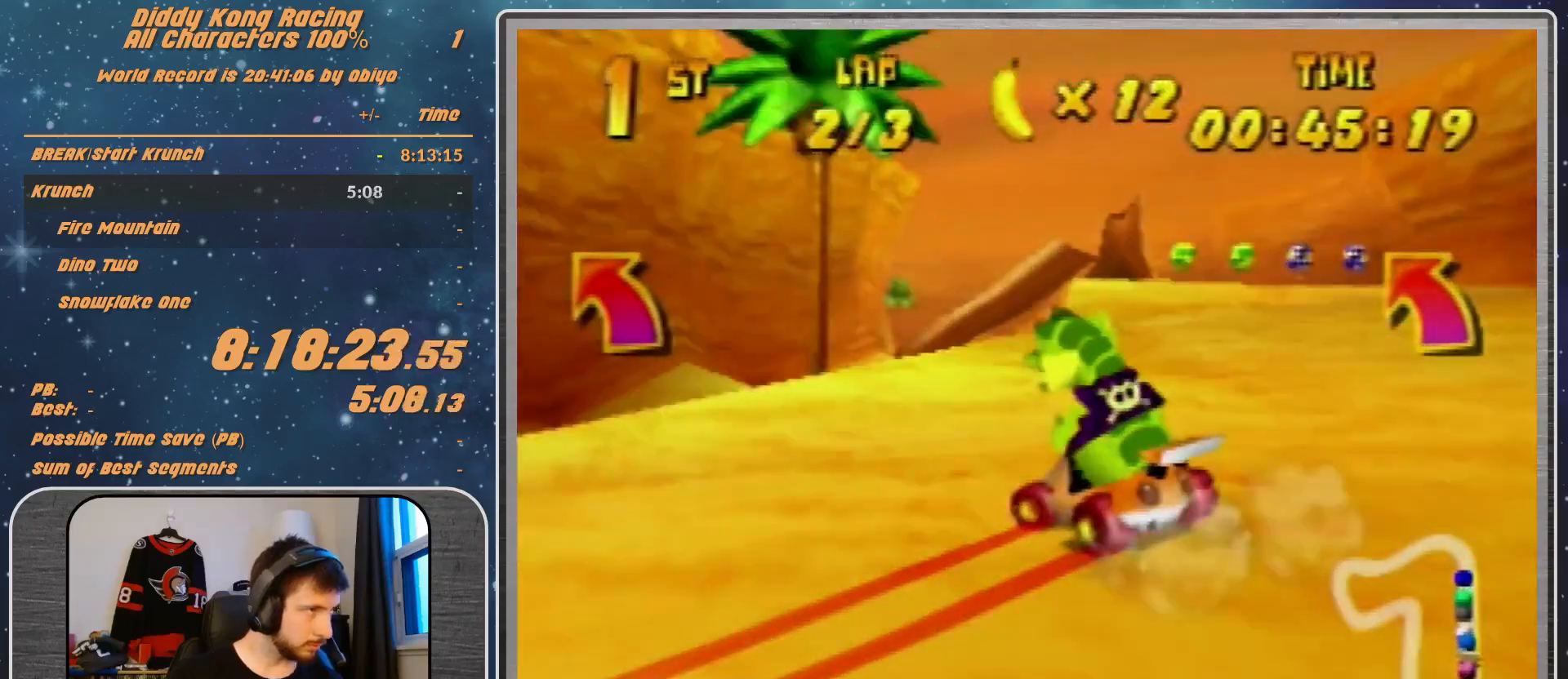
{"buttons": ["R1"], "left_stick": "up-left", "events": [[33, "A", "down"], [33, "left_stick", "up-right"], [100, "A", "up"], [200, "A", "down"], [267, "A", "up"], [267, "left_stick", "up"], [367, "A", "down"], [367, "left_stick", "up-left"], [433, "A", "up"]]}
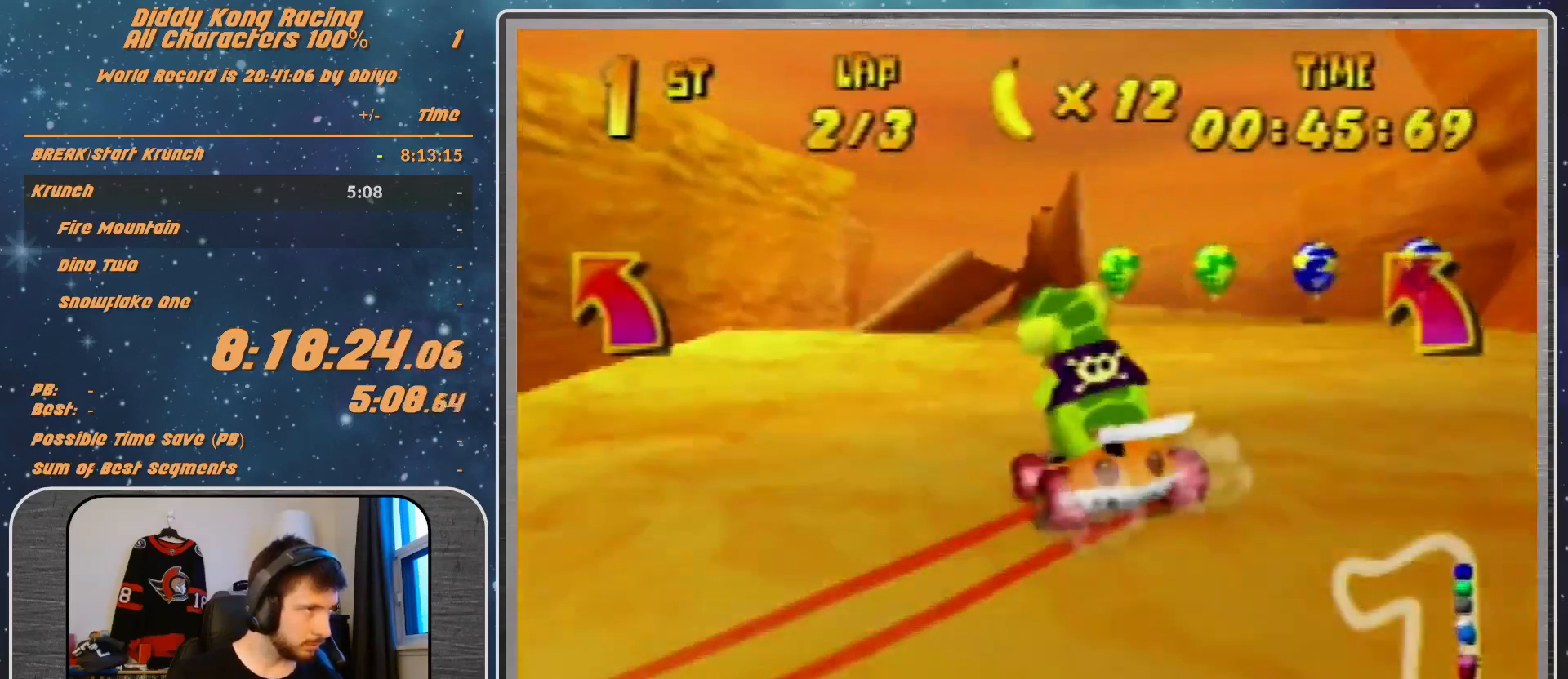
{"buttons": ["R1"], "left_stick": "up-left", "events": [[33, "A", "down"], [167, "left_stick", "up"], [267, "A", "up"], [367, "A", "down"], [367, "left_stick", "up-left"], [433, "A", "up"]]}
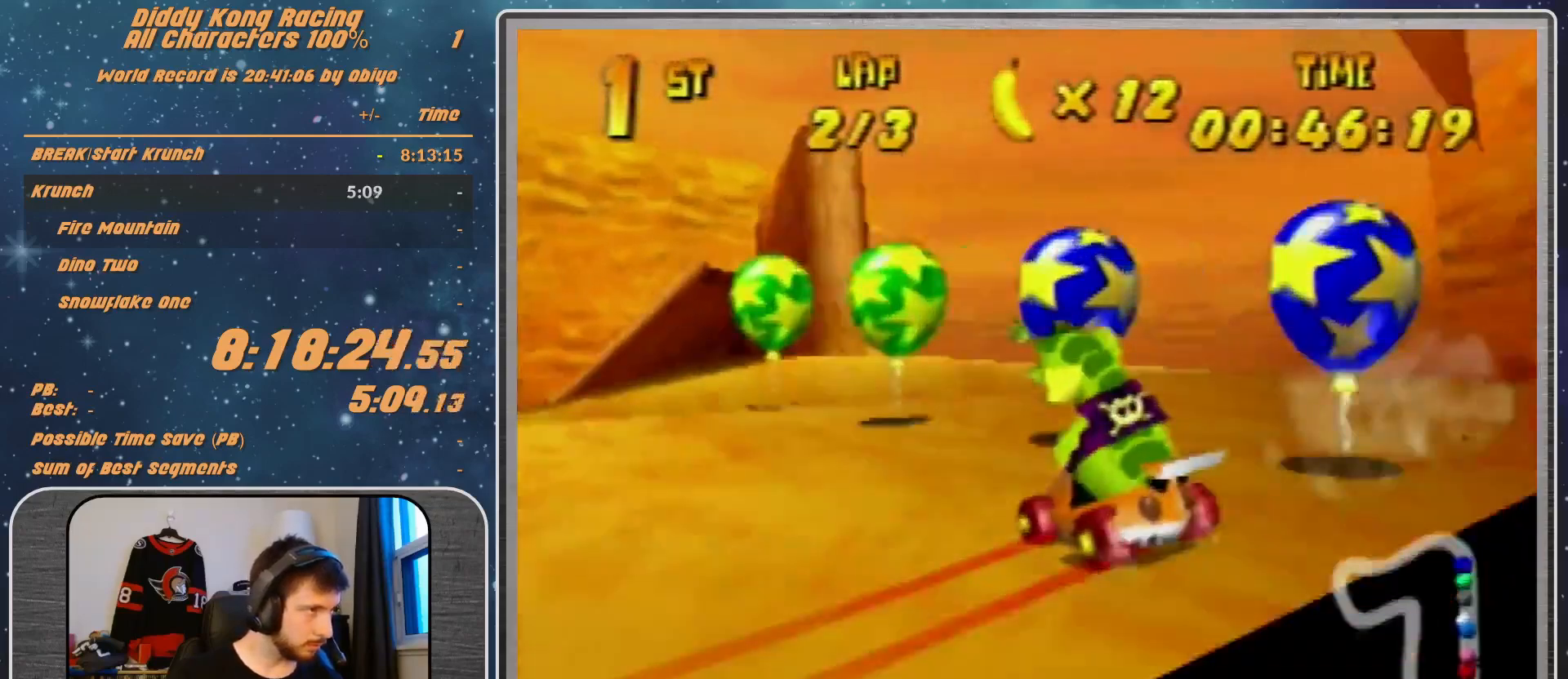
{"buttons": [], "left_stick": "up-left", "events": [[100, "R1", "up"], [300, "A", "down"], [400, "A", "up"]]}
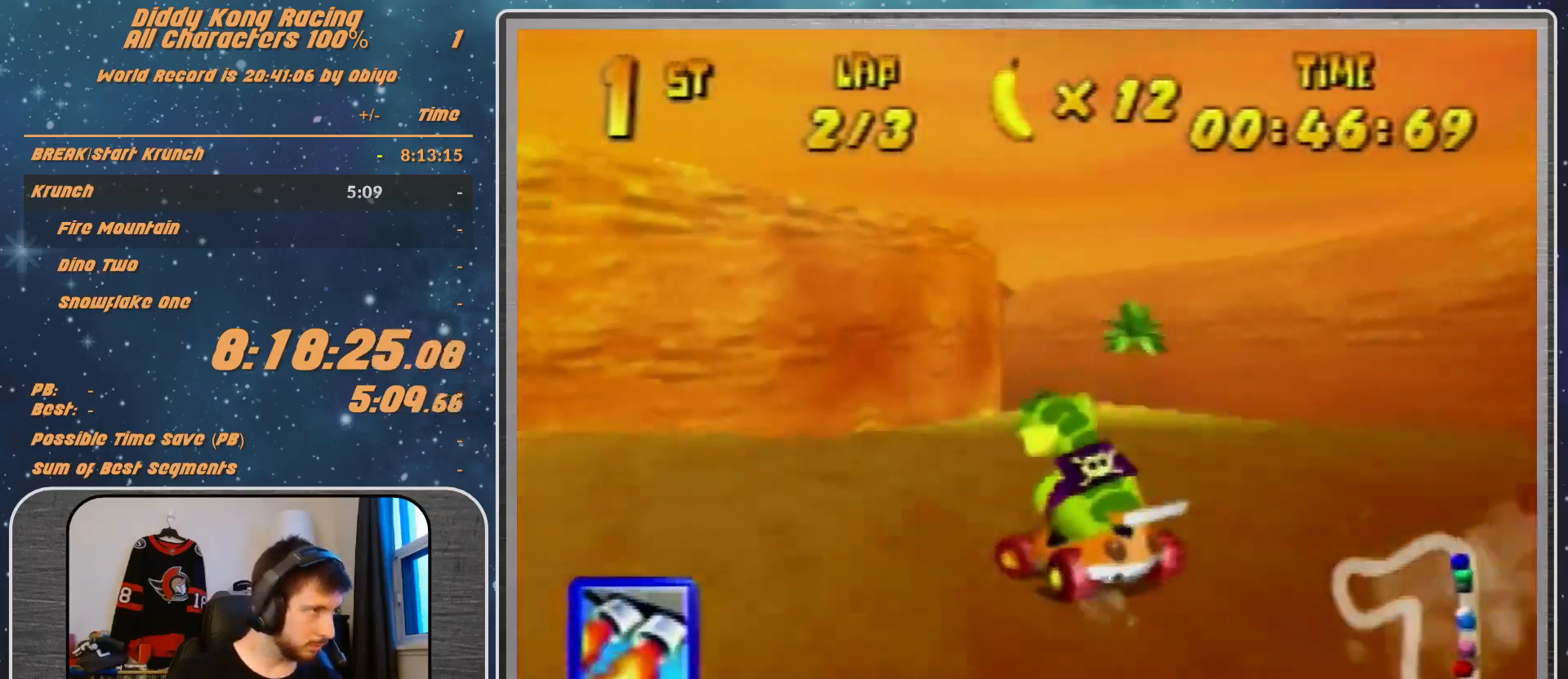
{"buttons": [], "left_stick": "center", "events": [[33, "A", "down"], [67, "A", "up"], [167, "A", "down"], [167, "left_stick", "up-right"], [233, "A", "up"], [367, "A", "down"], [367, "left_stick", "center"], [400, "A", "up"]]}
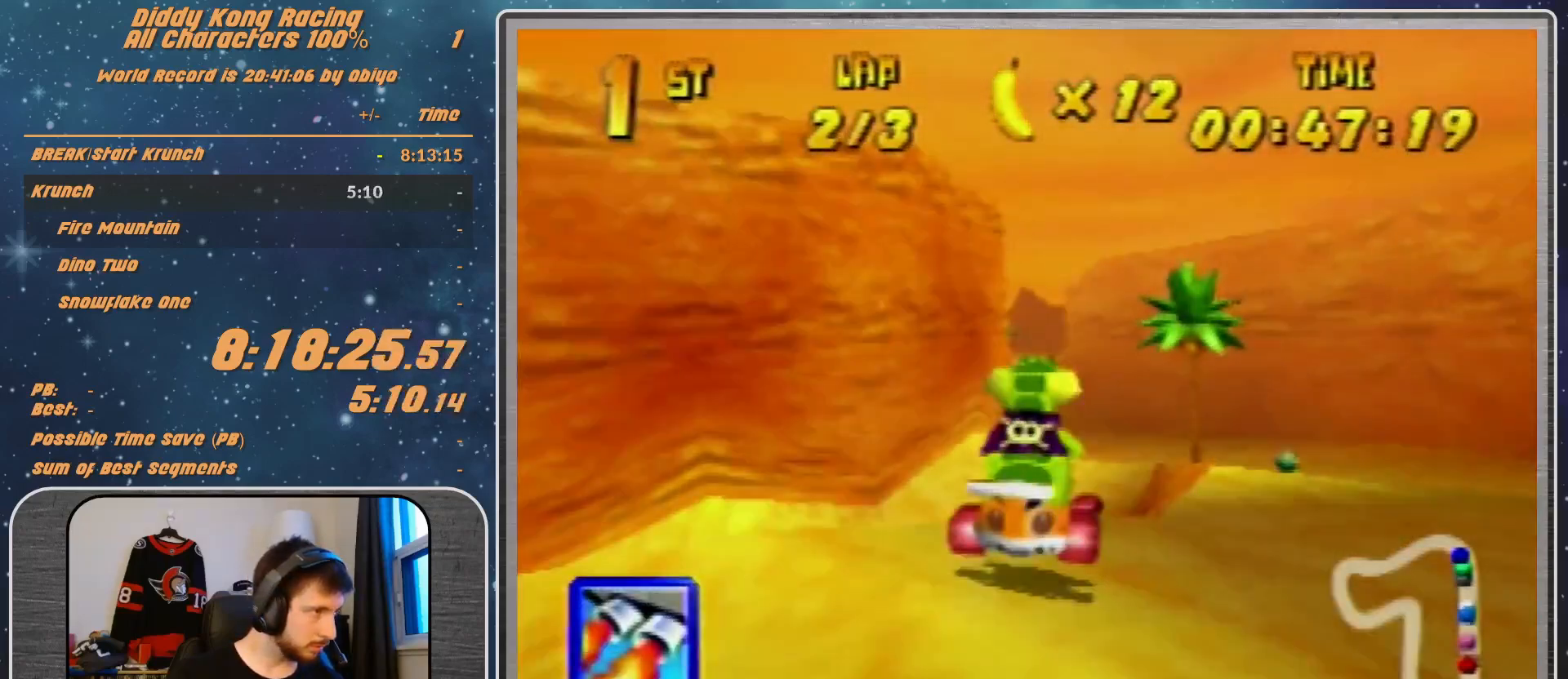
{"buttons": [], "left_stick": "up-left", "events": [[167, "A", "down"], [167, "left_stick", "up-left"], [233, "A", "up"], [267, "R1", "down"], [367, "R1", "up"]]}
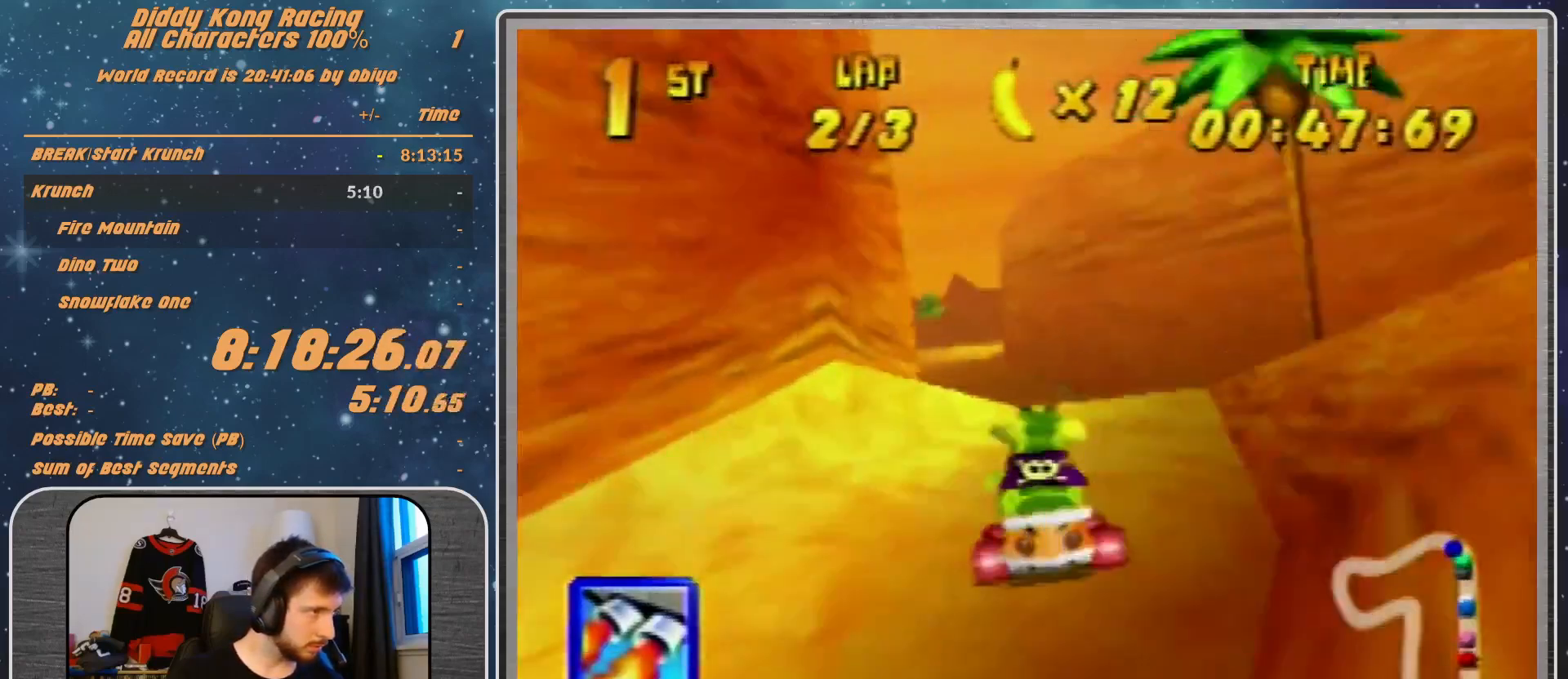
{"buttons": [], "left_stick": "right", "events": [[33, "A", "down"], [67, "A", "up"], [400, "Z", "down"], [400, "left_stick", "up"], [500, "Z", "up"], [500, "left_stick", "right"]]}
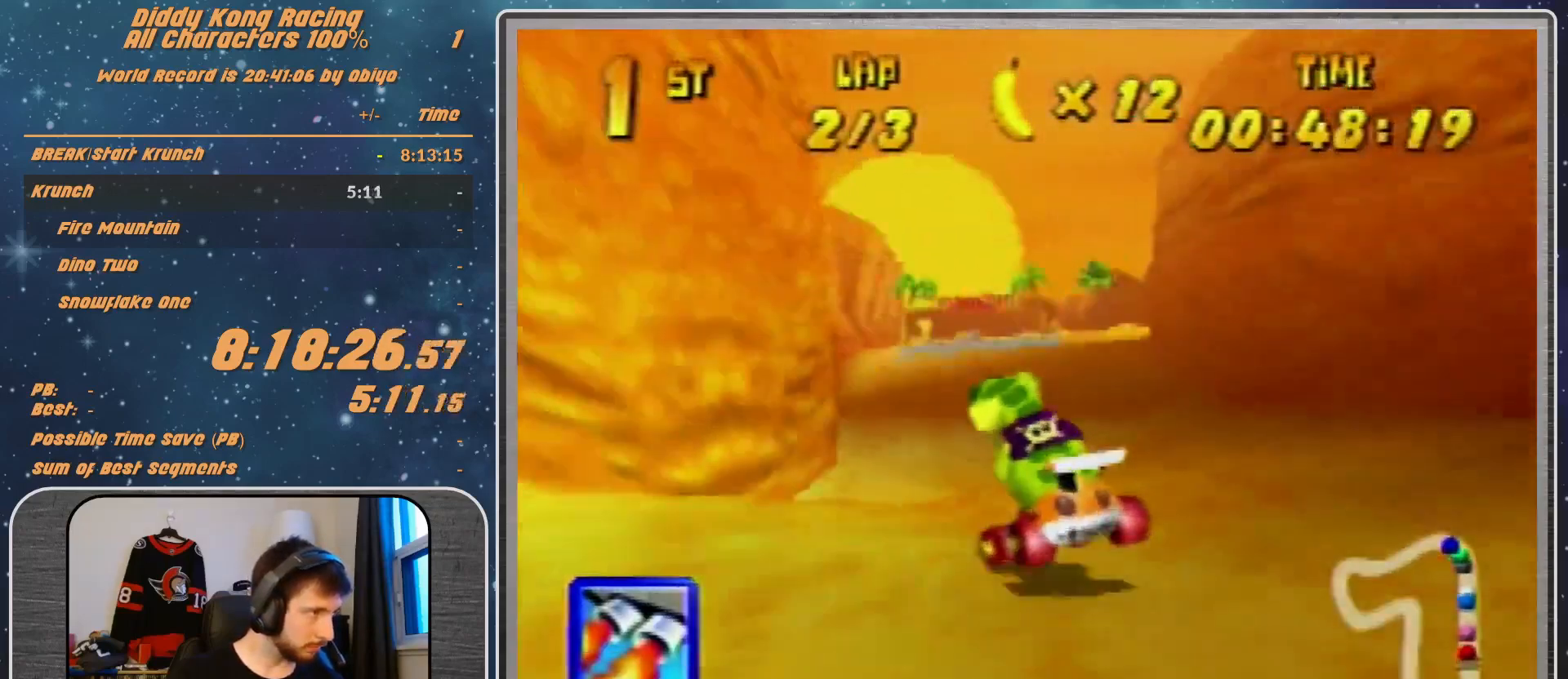
{"buttons": [], "left_stick": "up-left", "events": [[100, "R1", "down"], [100, "left_stick", "up-right"], [433, "left_stick", "up-left"], [500, "R1", "up"]]}
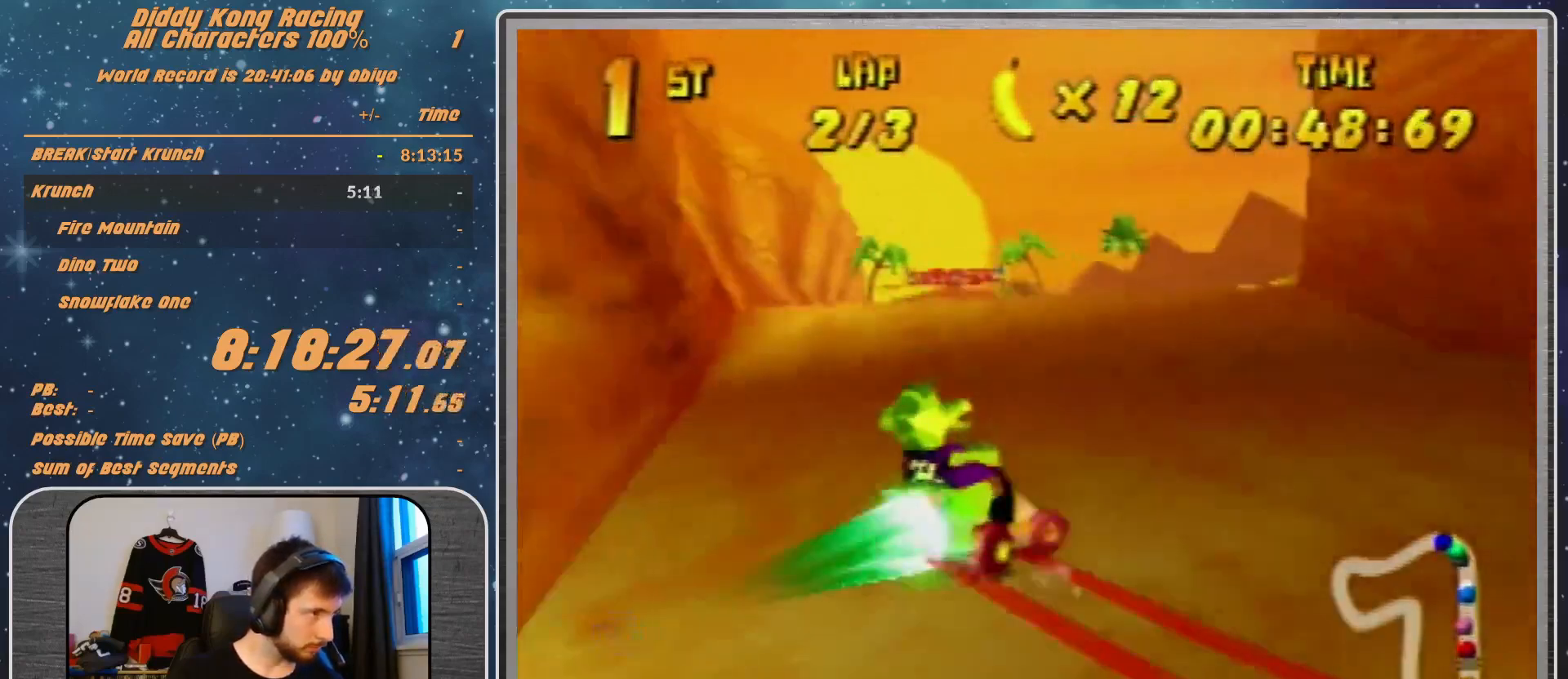
{"buttons": [], "left_stick": "up-left", "events": []}
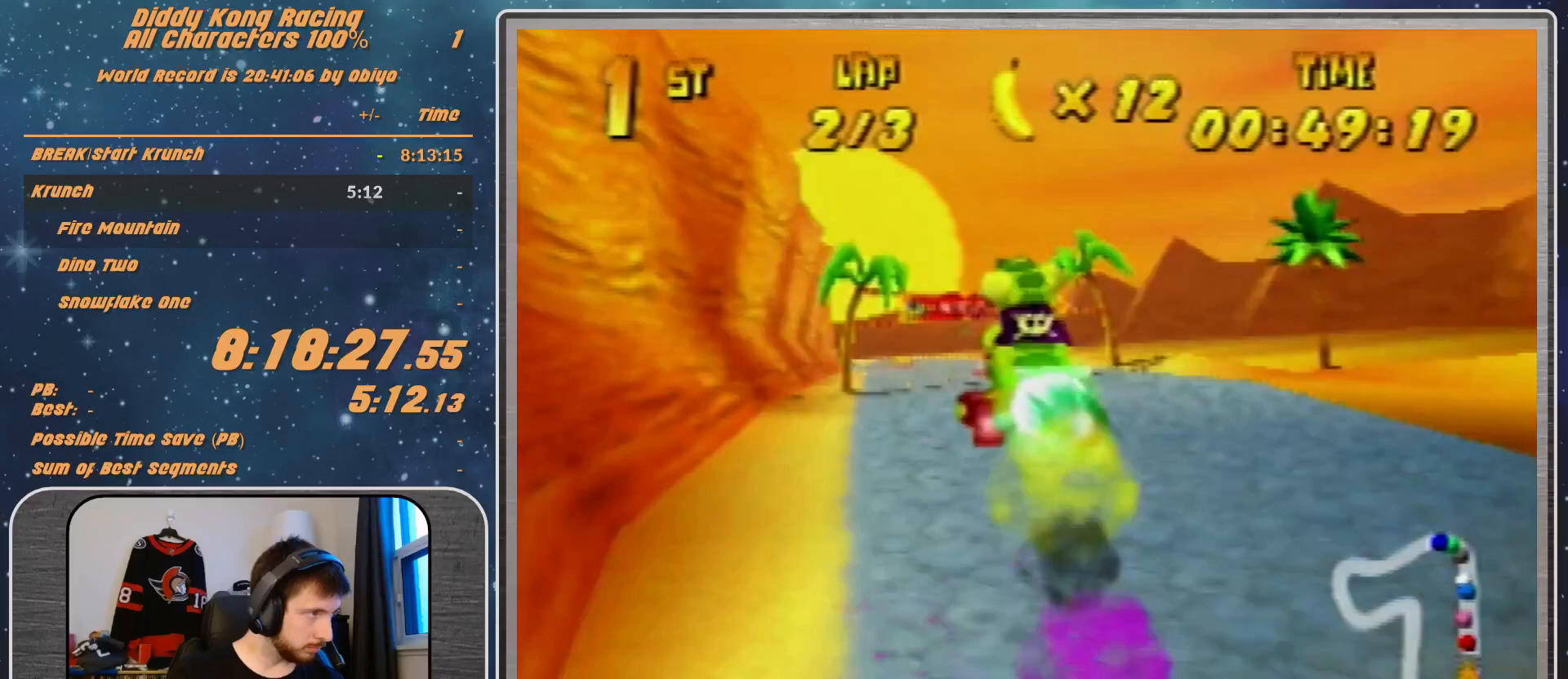
{"buttons": ["R1"], "left_stick": "up-left", "events": [[133, "A", "down"], [233, "A", "up"], [267, "A", "down"], [267, "R1", "down"], [333, "A", "up"]]}
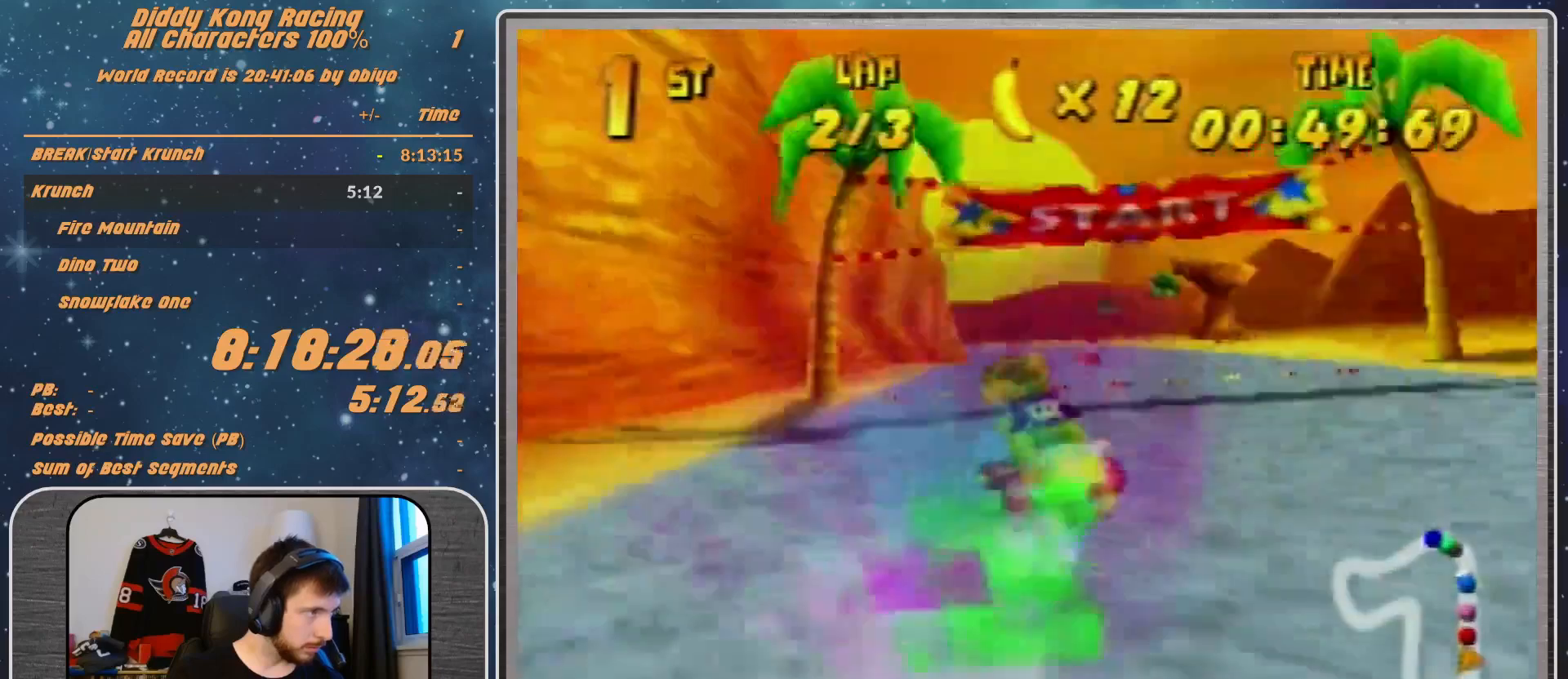
{"buttons": [], "left_stick": "up-left", "events": [[33, "R1", "up"], [33, "left_stick", "up-right"], [133, "A", "down"], [233, "left_stick", "center"], [300, "A", "up"], [400, "A", "down"], [400, "left_stick", "up-left"], [500, "A", "up"]]}
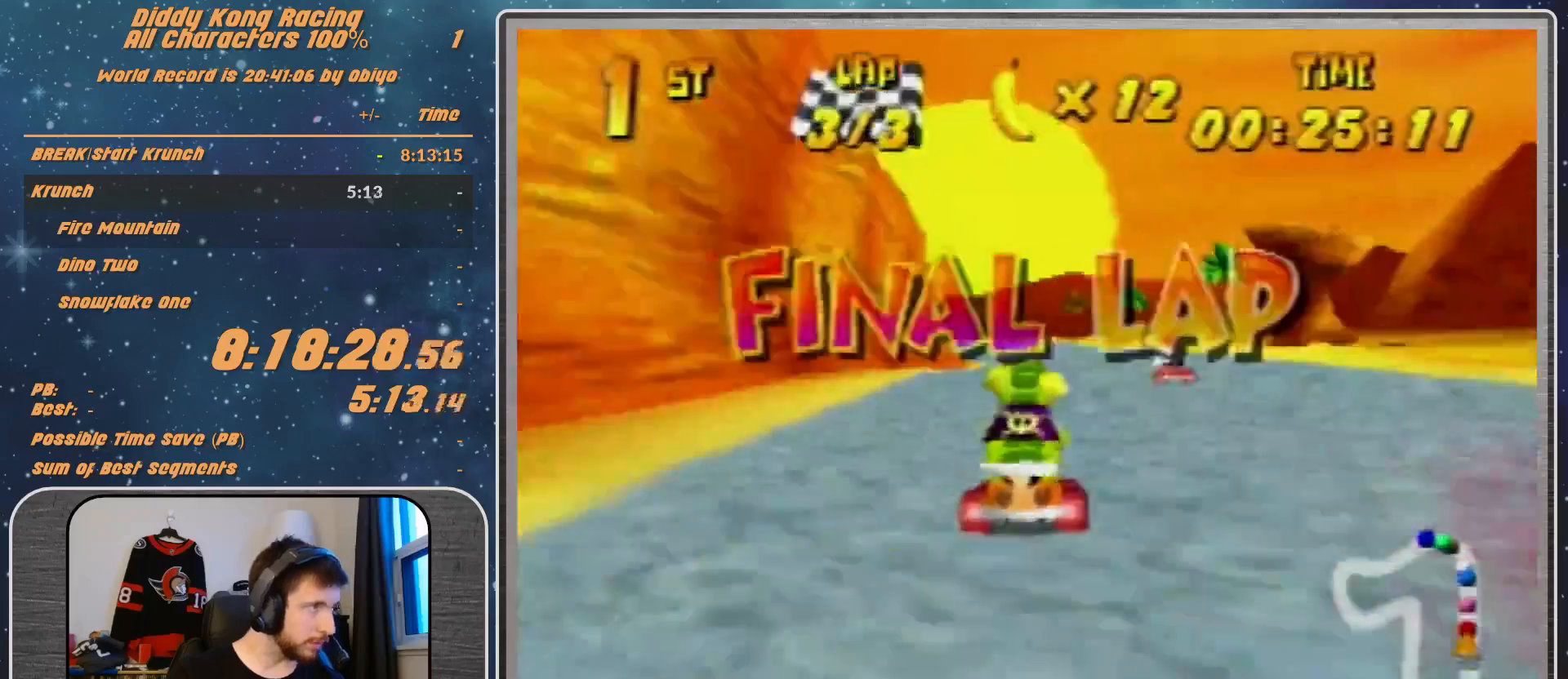
{"buttons": [], "left_stick": "center", "events": [[133, "left_stick", "up-right"], [333, "left_stick", "center"], [400, "A", "down"], [467, "A", "up"]]}
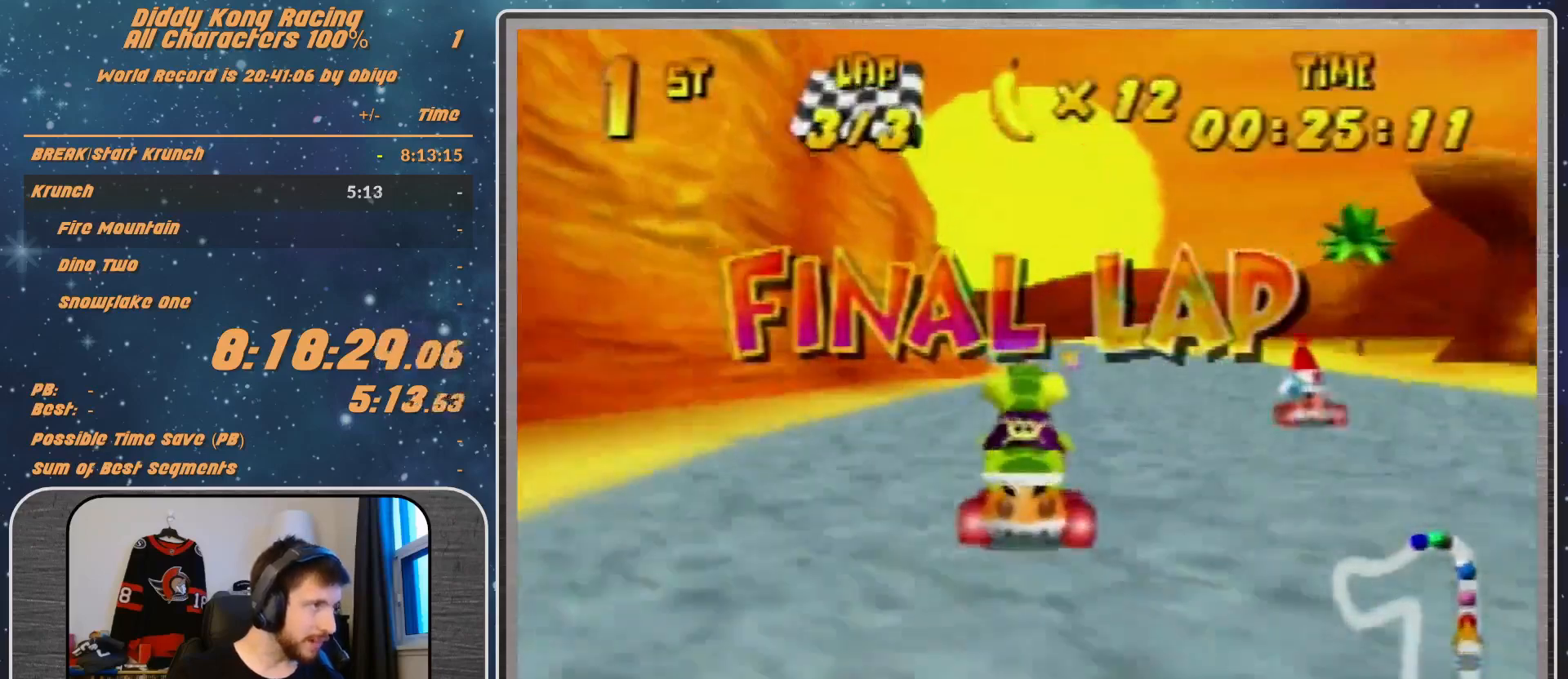
{"buttons": ["A"], "left_stick": "center", "events": [[67, "A", "down"], [100, "A", "up"], [233, "A", "down"], [300, "A", "up"], [400, "A", "down"], [467, "A", "up"], [500, "A", "down"]]}
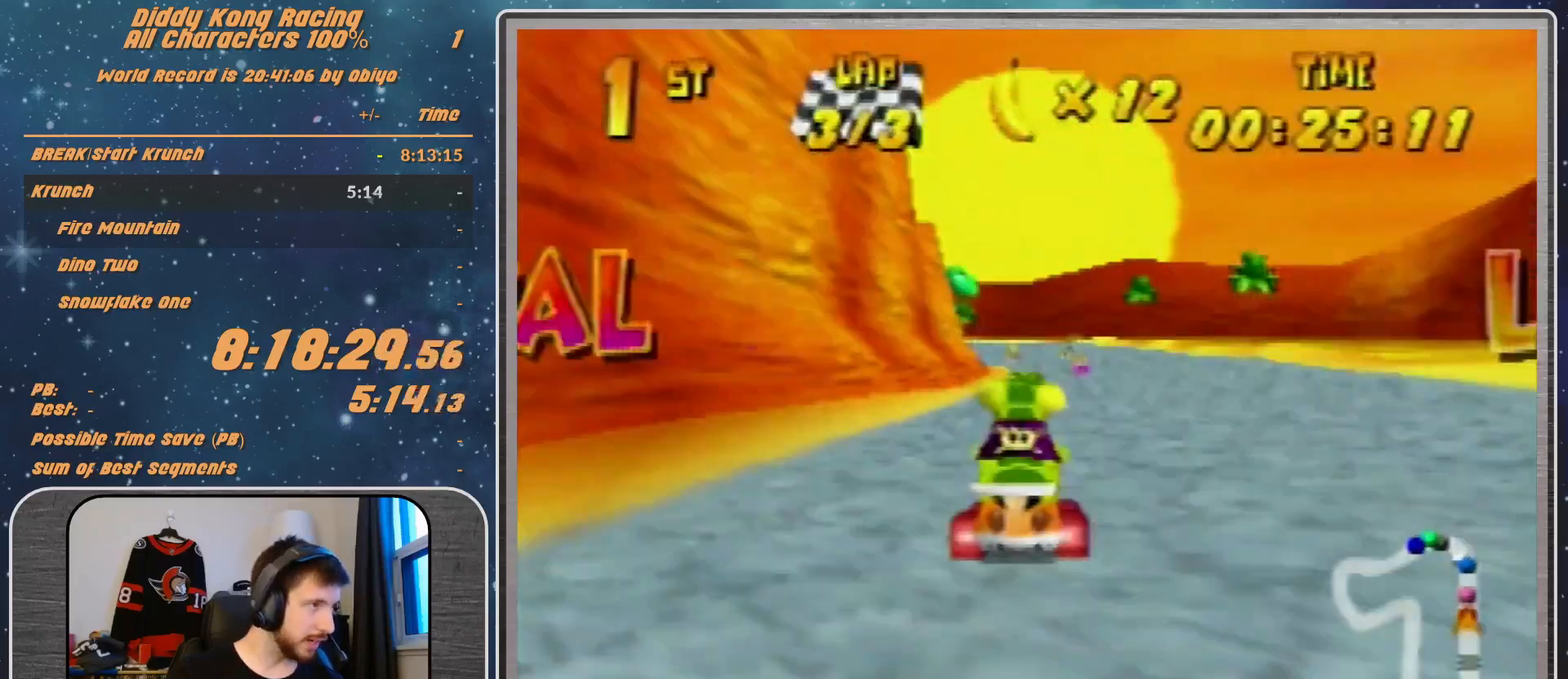
{"buttons": [], "left_stick": "center", "events": [[133, "A", "up"], [200, "A", "down"], [400, "A", "up"]]}
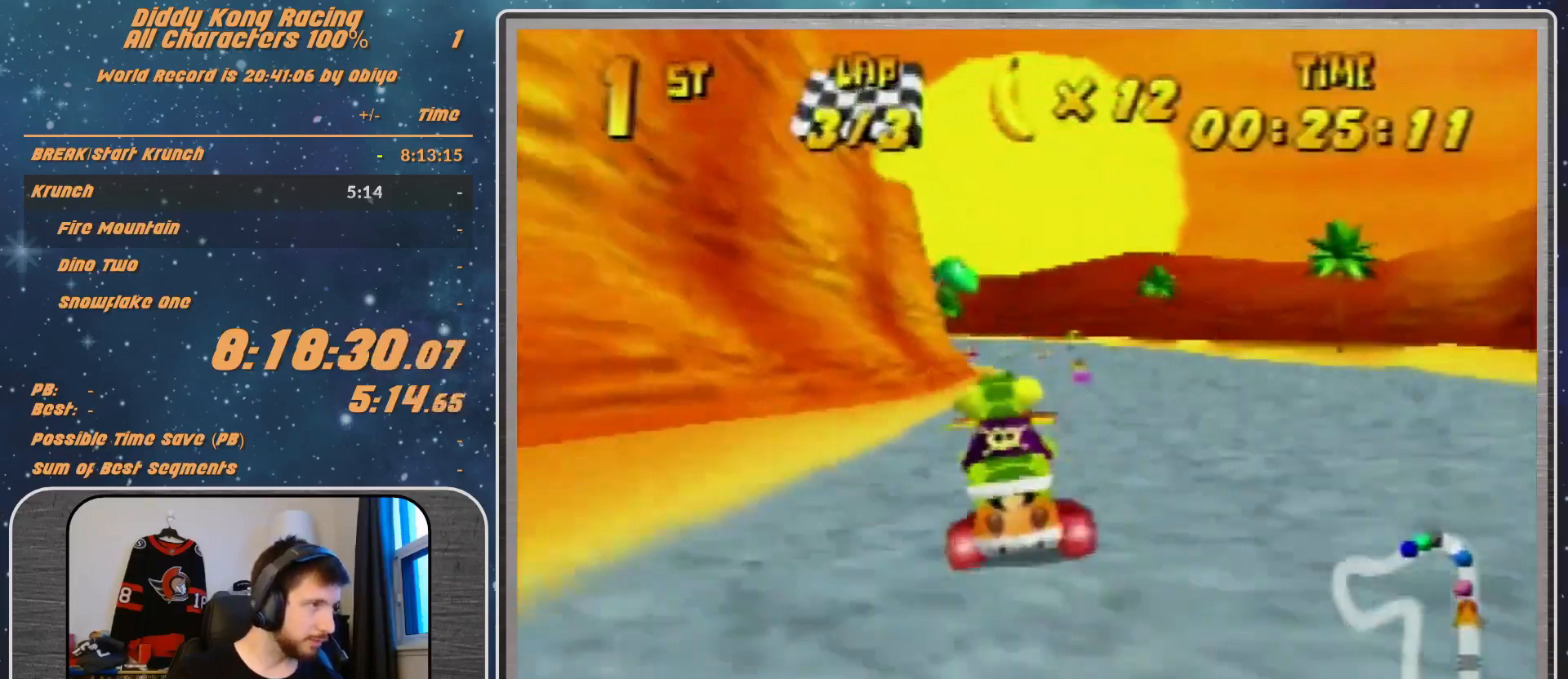
{"buttons": [], "left_stick": "left", "events": [[400, "left_stick", "left"]]}
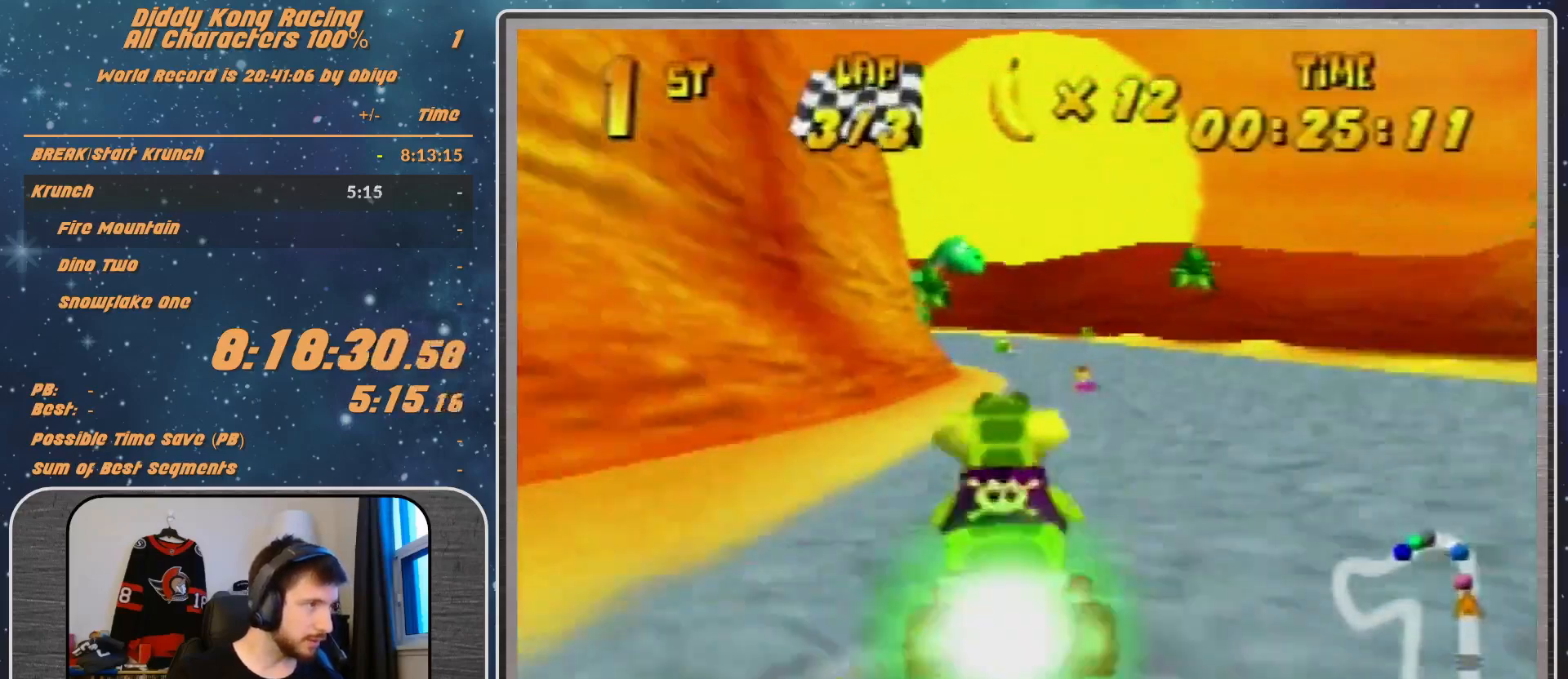
{"buttons": [], "left_stick": "up-left", "events": [[33, "R1", "down"], [433, "R1", "up"], [433, "left_stick", "up-left"]]}
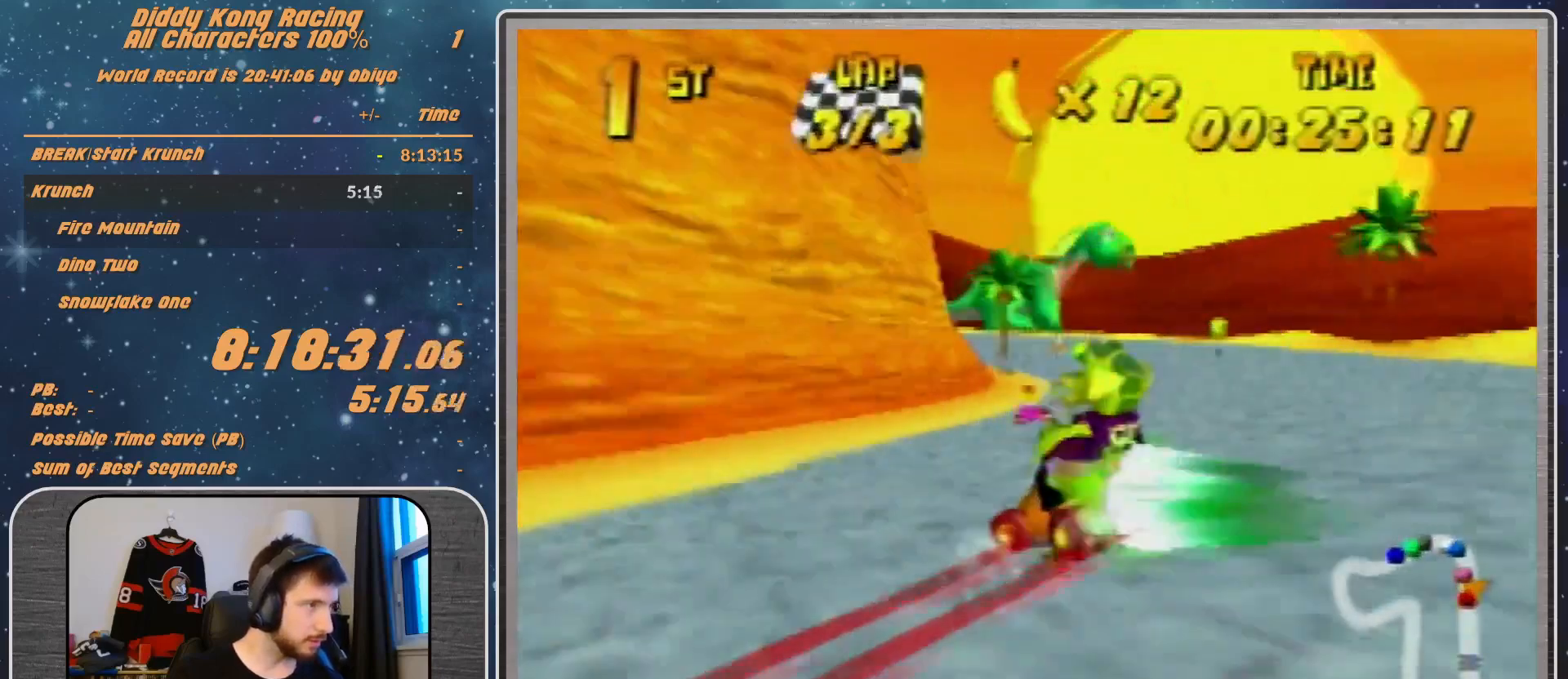
{"buttons": [], "left_stick": "left", "events": [[100, "left_stick", "left"], [333, "B", "down"], [333, "R1", "down"], [400, "B", "up"], [400, "R1", "up"]]}
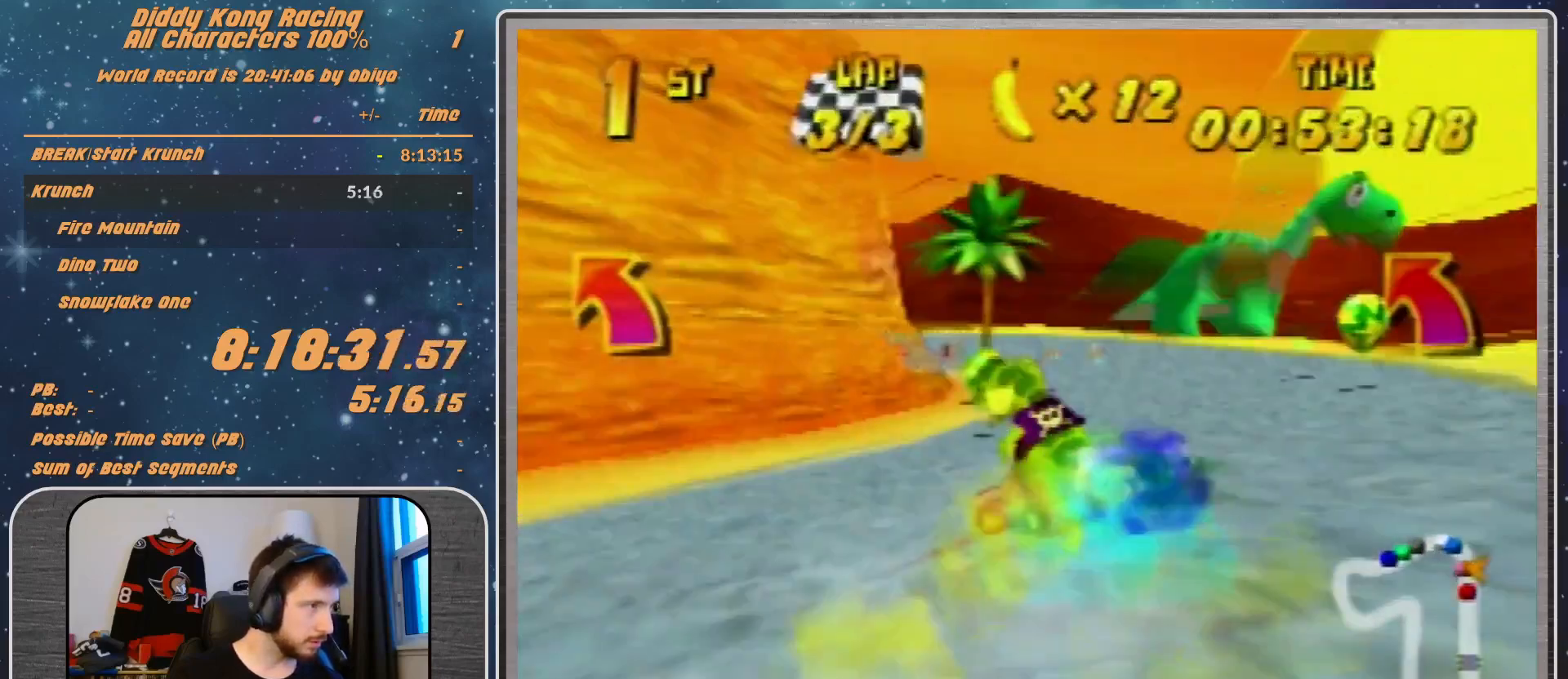
{"buttons": [], "left_stick": "up-left", "events": [[200, "A", "down"], [267, "A", "up"], [267, "left_stick", "up-left"], [400, "A", "down"], [433, "A", "up"]]}
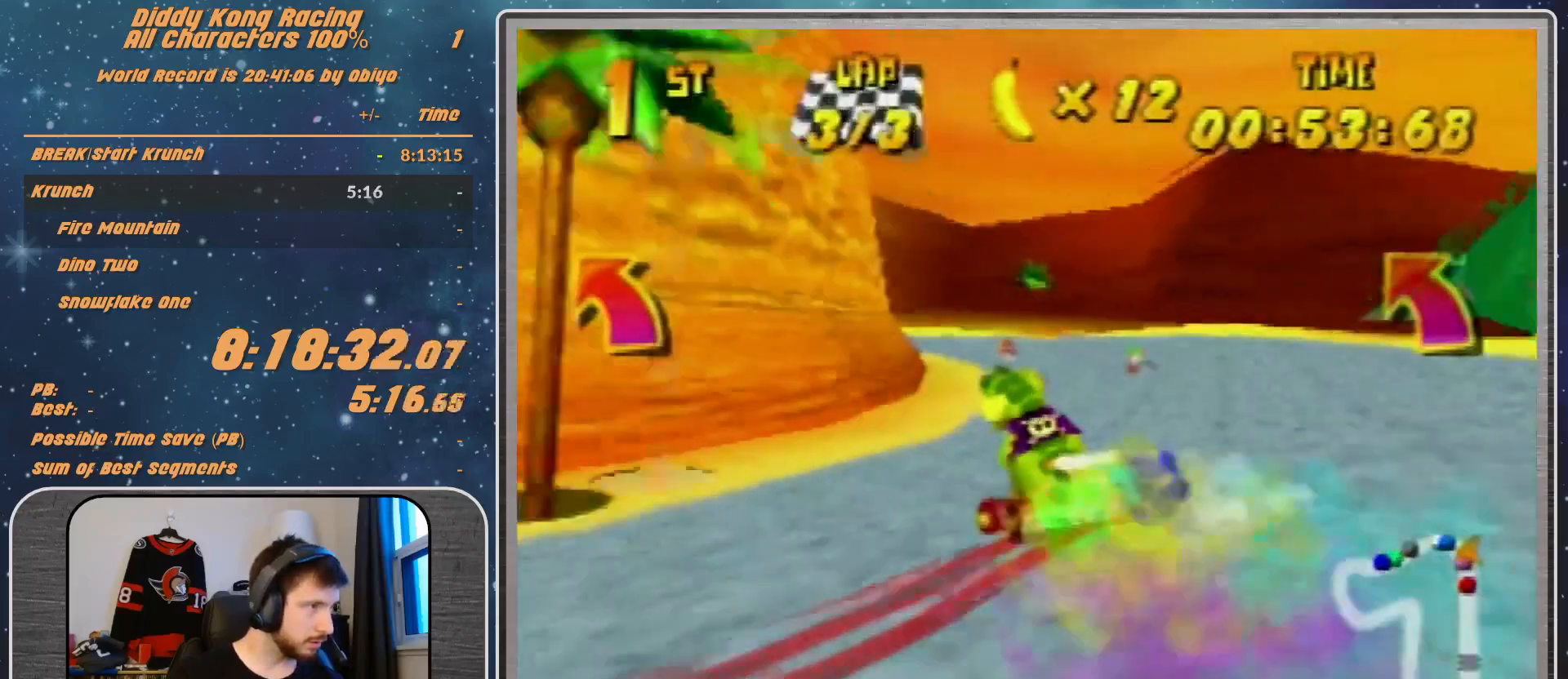
{"buttons": [], "left_stick": "up-left", "events": [[400, "A", "down"], [433, "A", "up"]]}
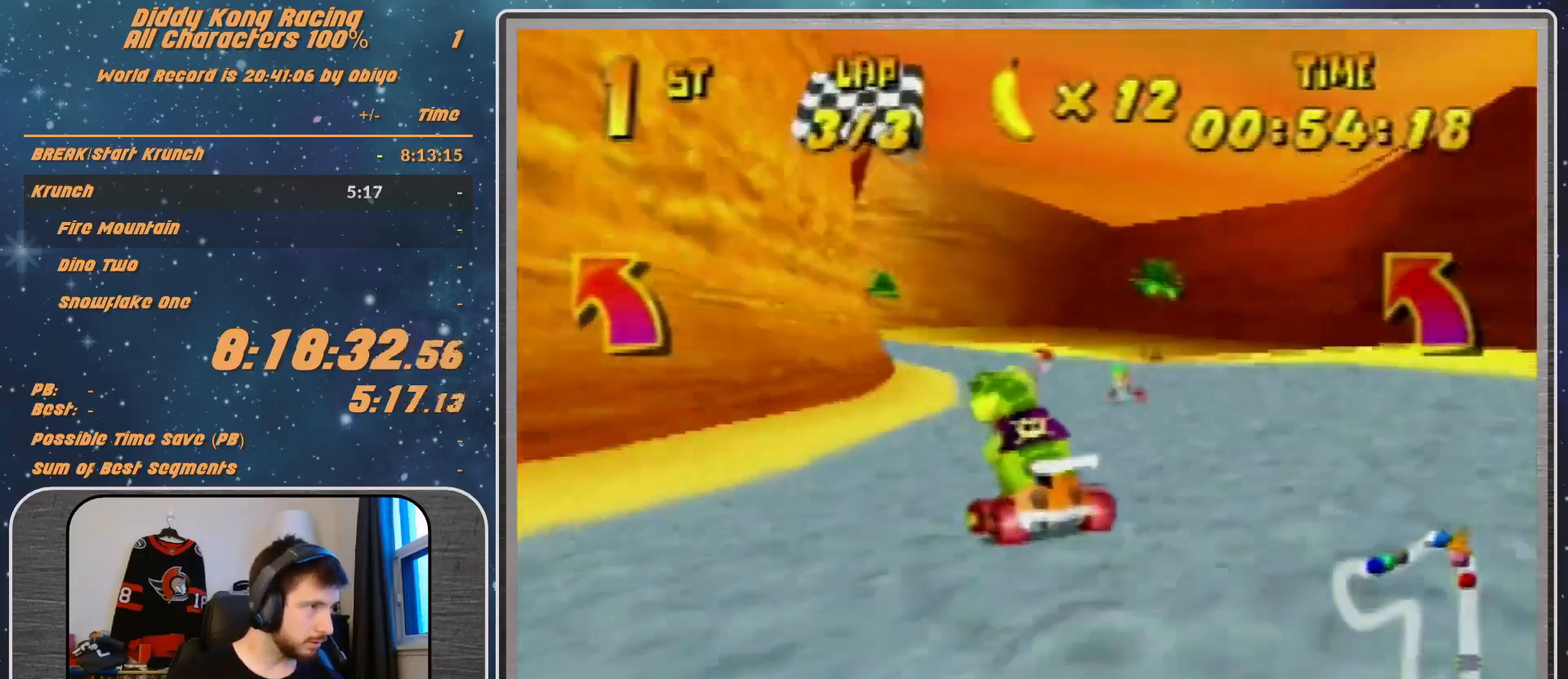
{"buttons": [], "left_stick": "up-left", "events": [[267, "A", "down"], [467, "A", "up"]]}